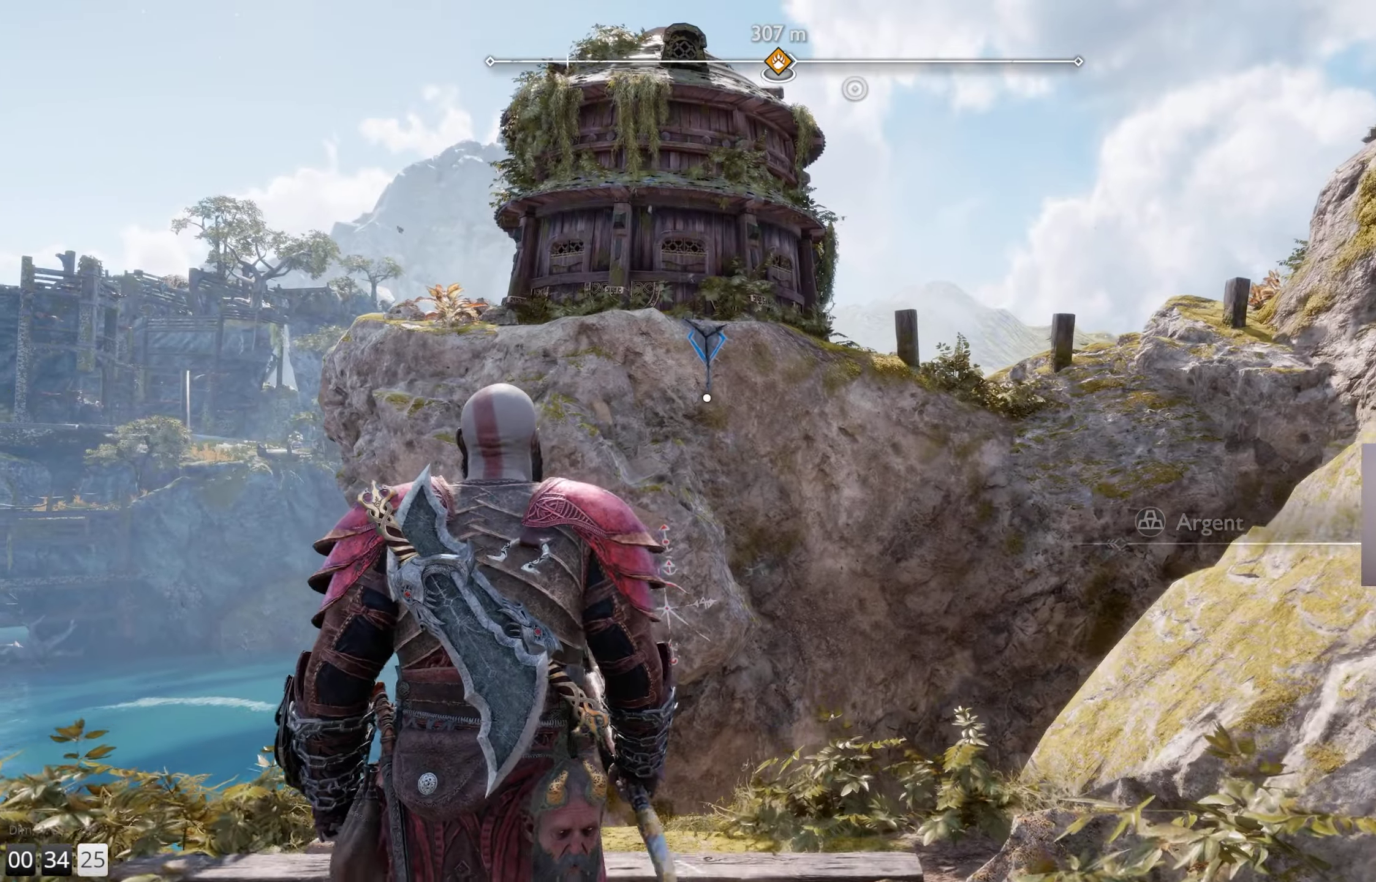
Gameplay with a controller (PlayStation layout); each line is a JSON object with the inputs held at the frame after it. "events" lists button and stick changes between this image and that frame as [ms after this image, input, new state], when the widget could be followed in between.
{"buttons": [], "left_stick": "center", "right_stick": "center", "events": [[216, "CIRCLE", "down"], [350, "CIRCLE", "up"], [483, "left_stick", "center"]]}
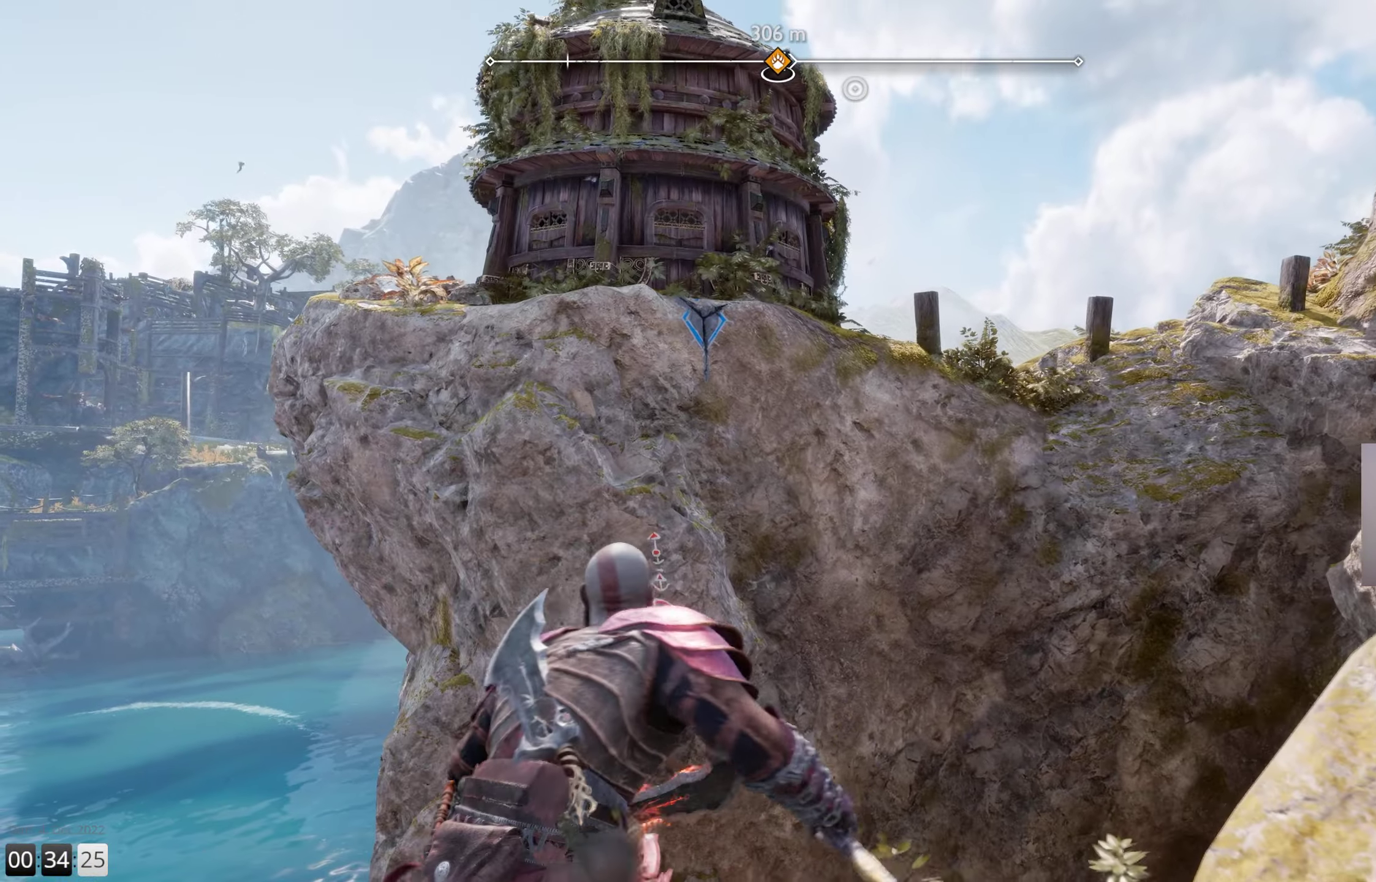
{"buttons": [], "left_stick": "center", "right_stick": "down", "events": [[317, "right_stick", "down"]]}
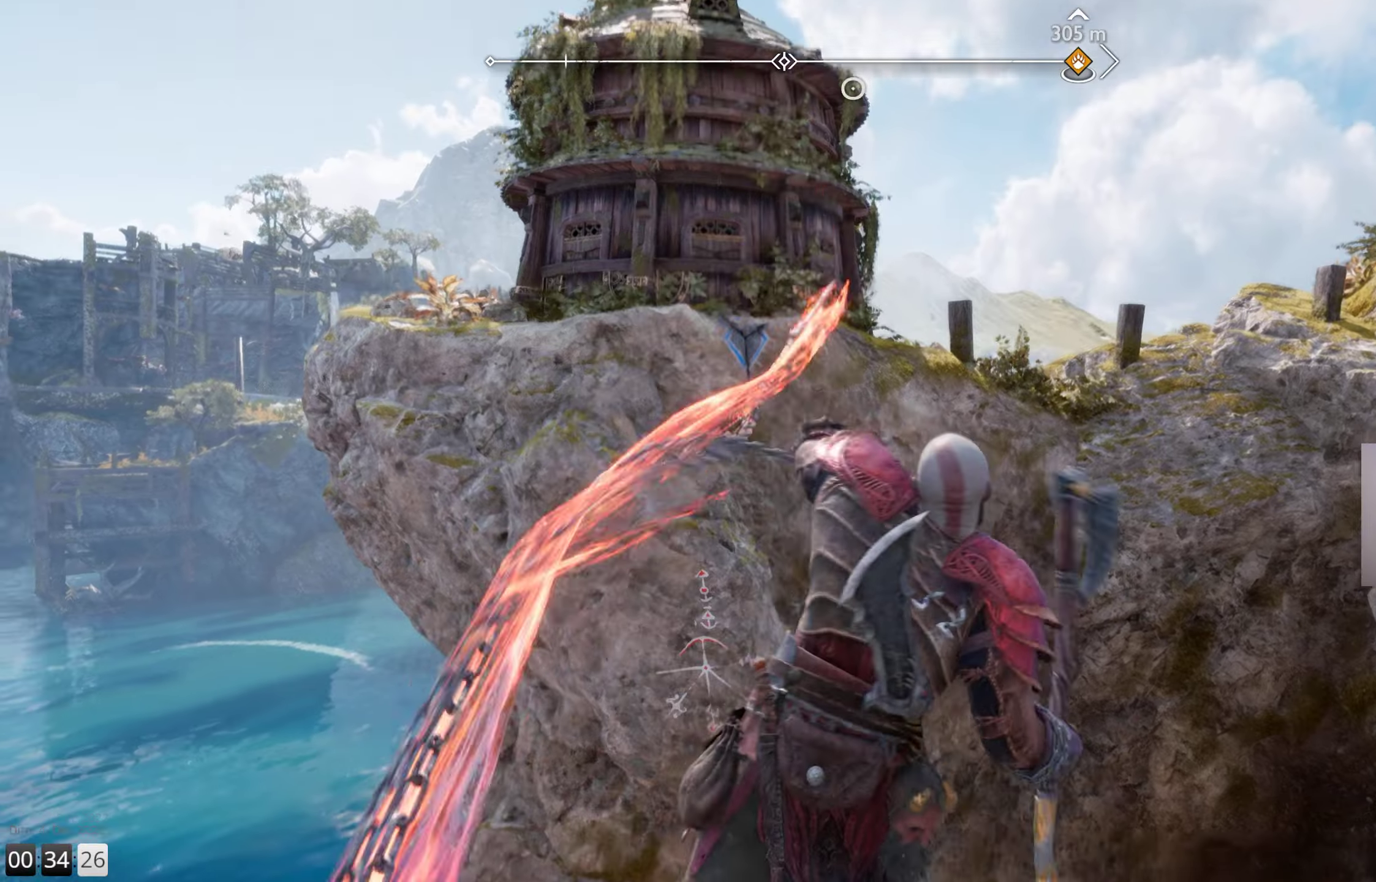
{"buttons": [], "left_stick": "center", "right_stick": "down", "events": []}
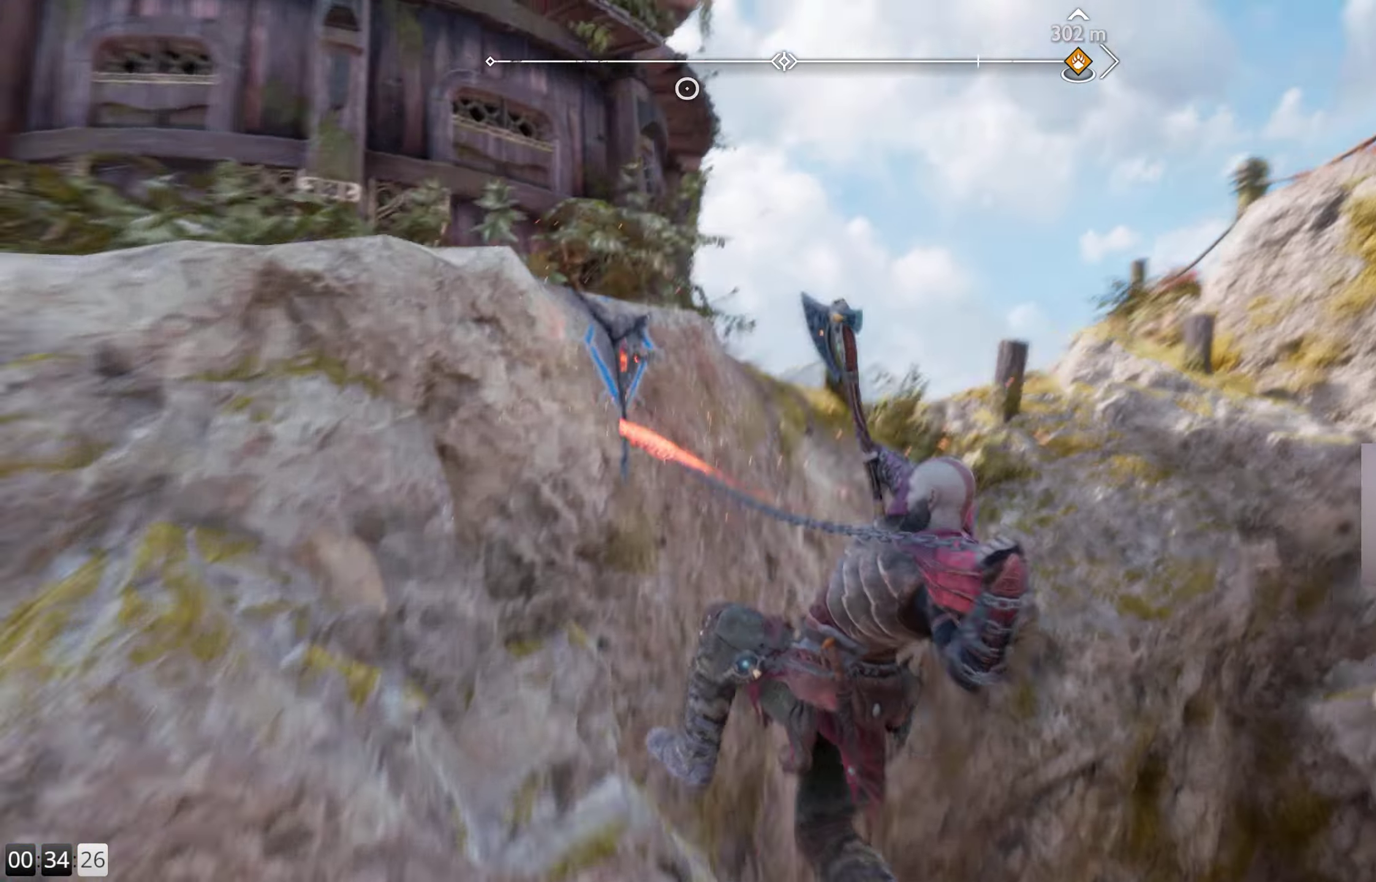
{"buttons": [], "left_stick": "center", "right_stick": "down", "events": []}
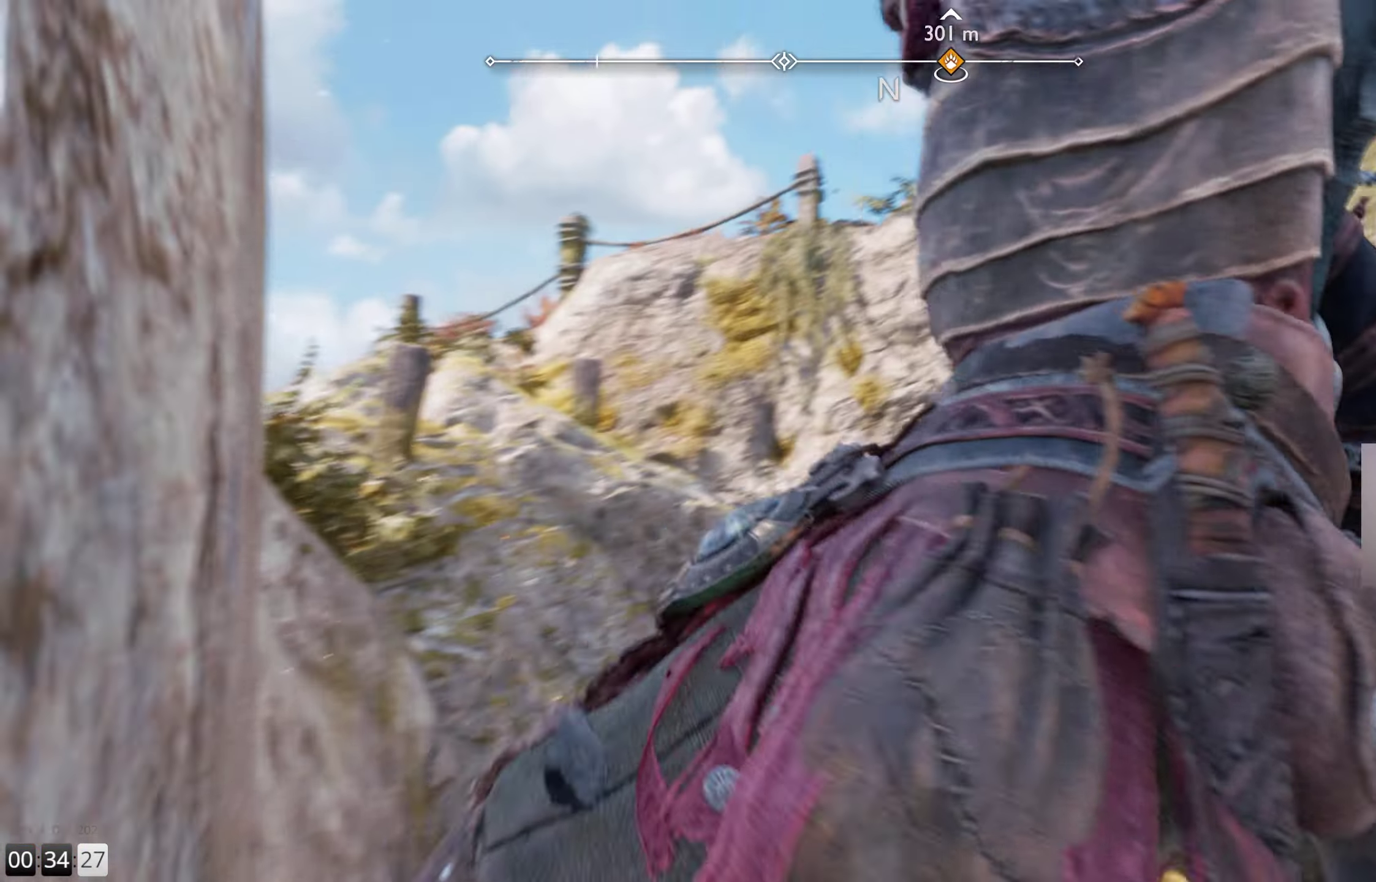
{"buttons": [], "left_stick": "center", "right_stick": "center", "events": [[467, "right_stick", "center"]]}
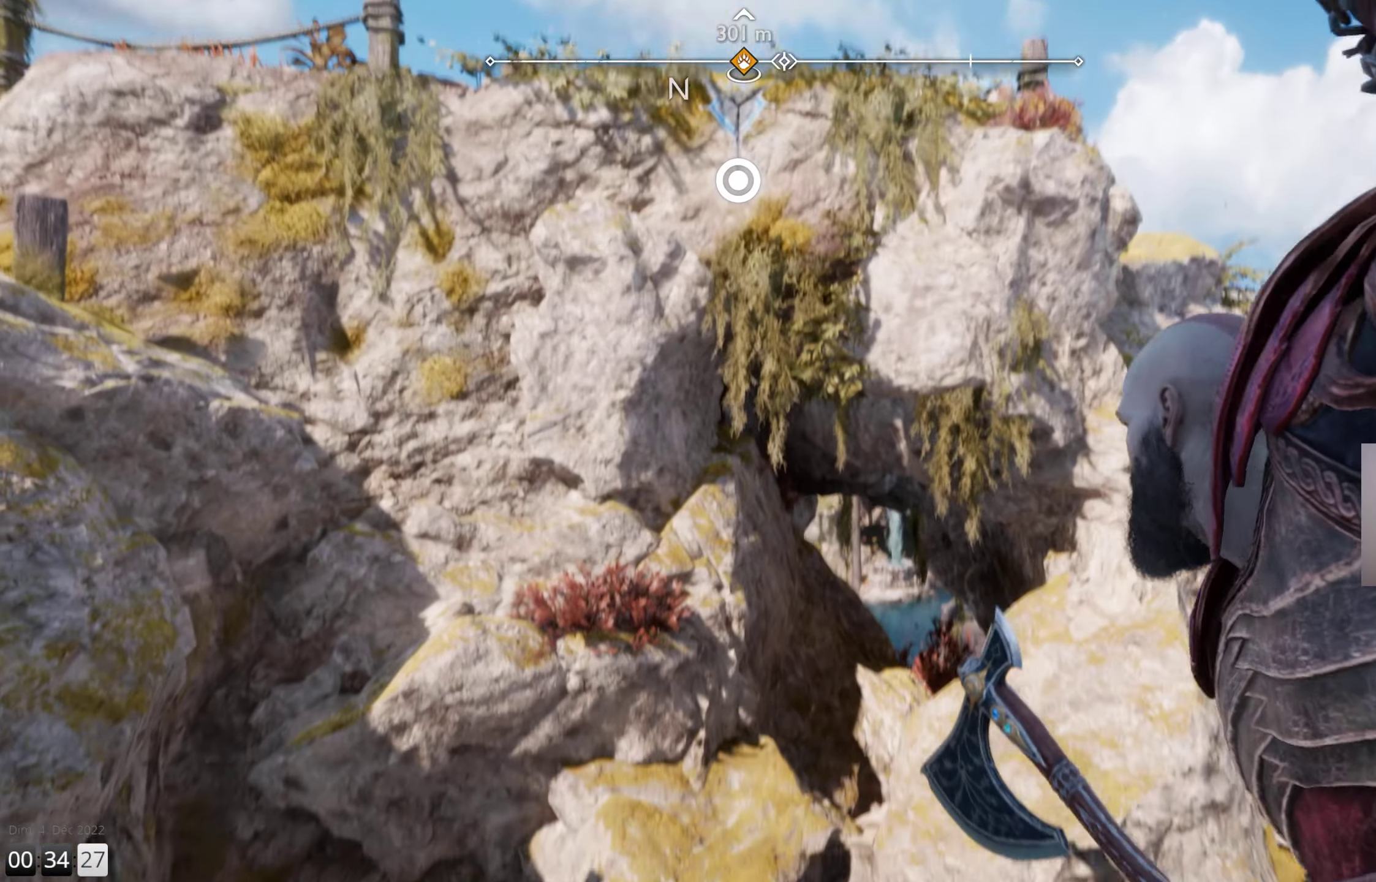
{"buttons": [], "left_stick": "center", "right_stick": "down-right", "events": [[200, "right_stick", "down-right"]]}
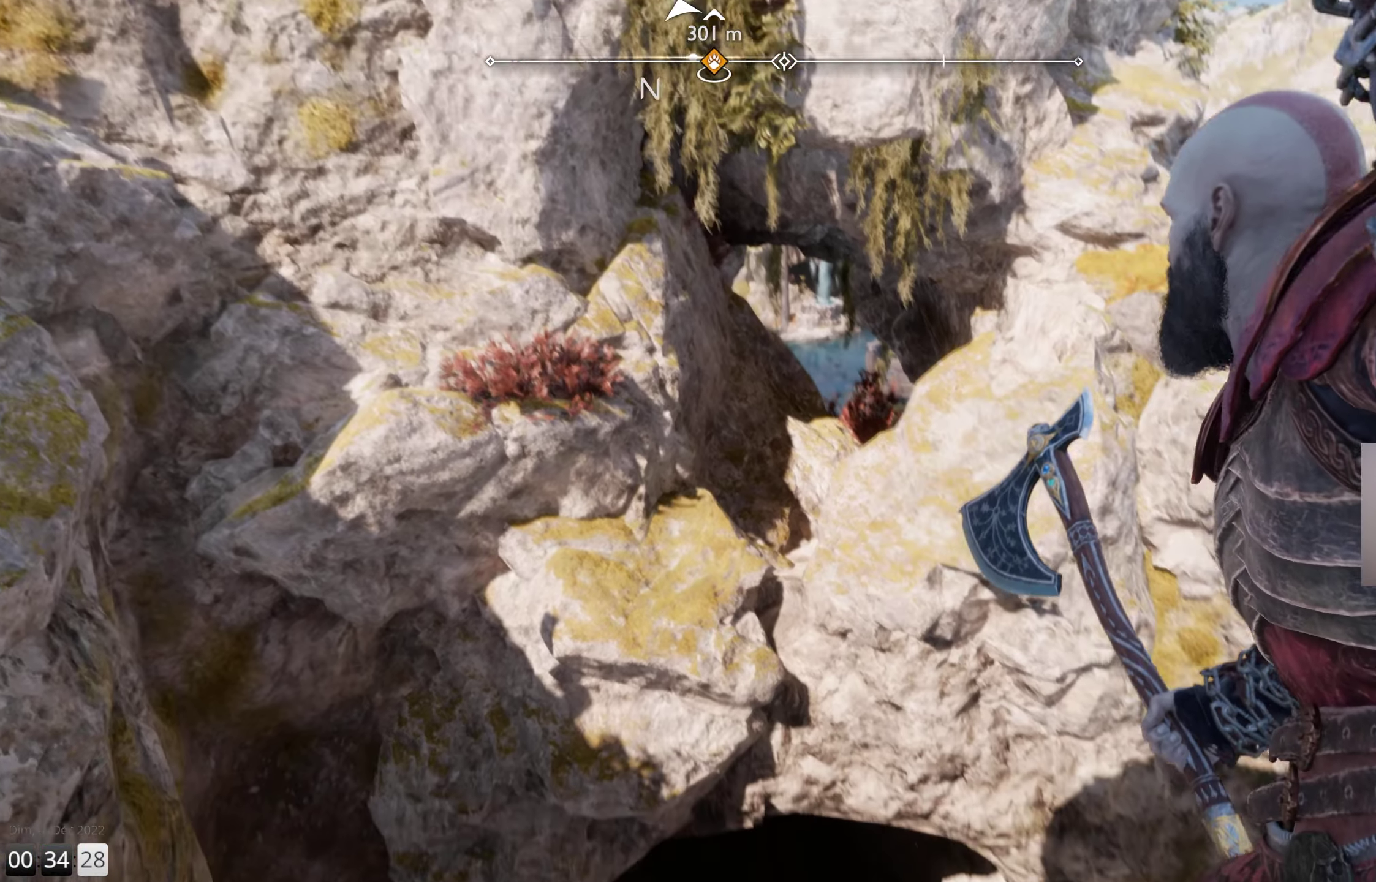
{"buttons": [], "left_stick": "center", "right_stick": "down-right", "events": [[150, "R1", "down"], [167, "R1", "up"]]}
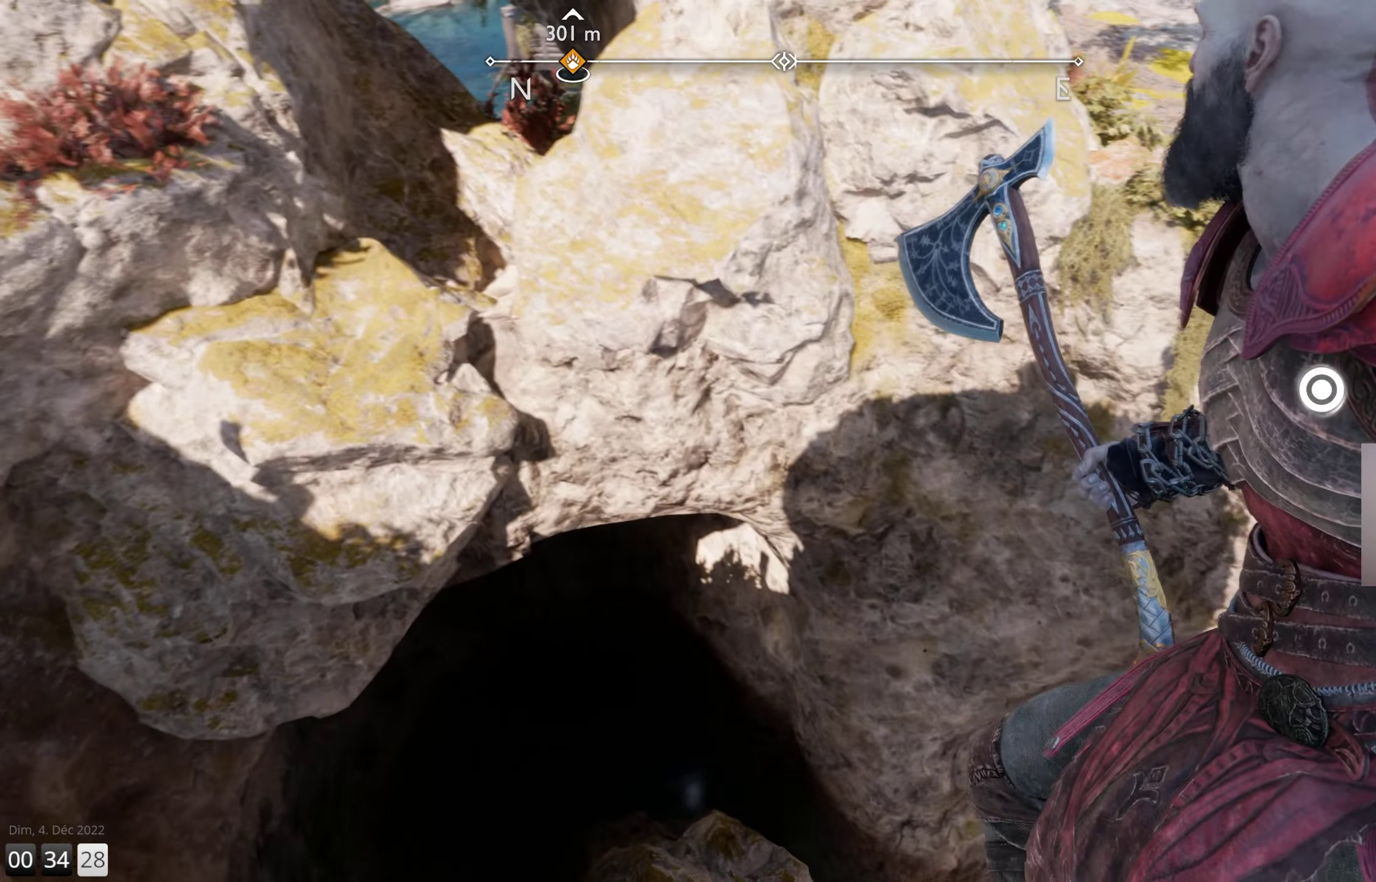
{"buttons": [], "left_stick": "center", "right_stick": "right", "events": [[467, "right_stick", "right"]]}
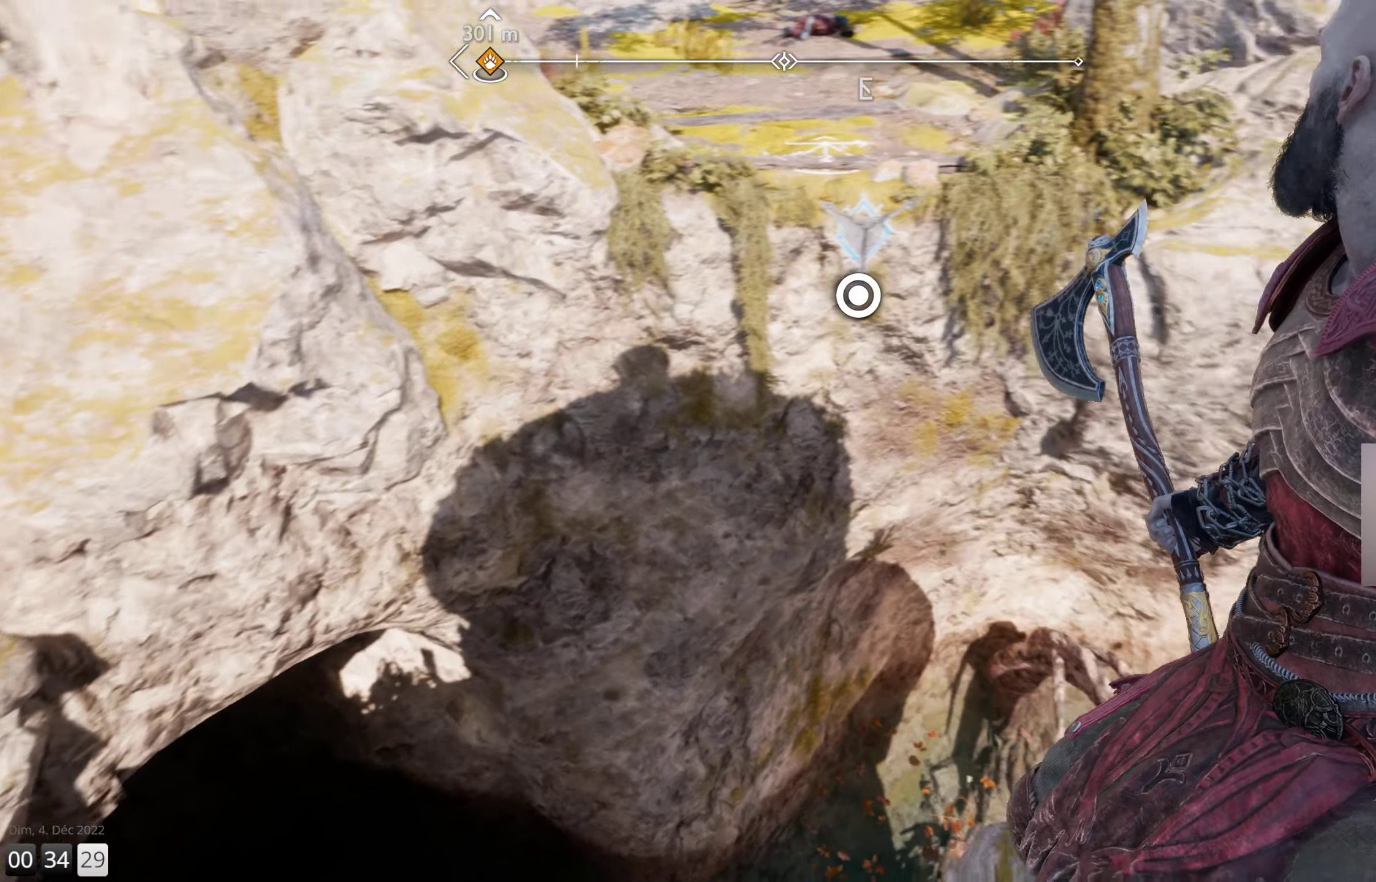
{"buttons": [], "left_stick": "center", "right_stick": "center", "events": [[200, "right_stick", "center"]]}
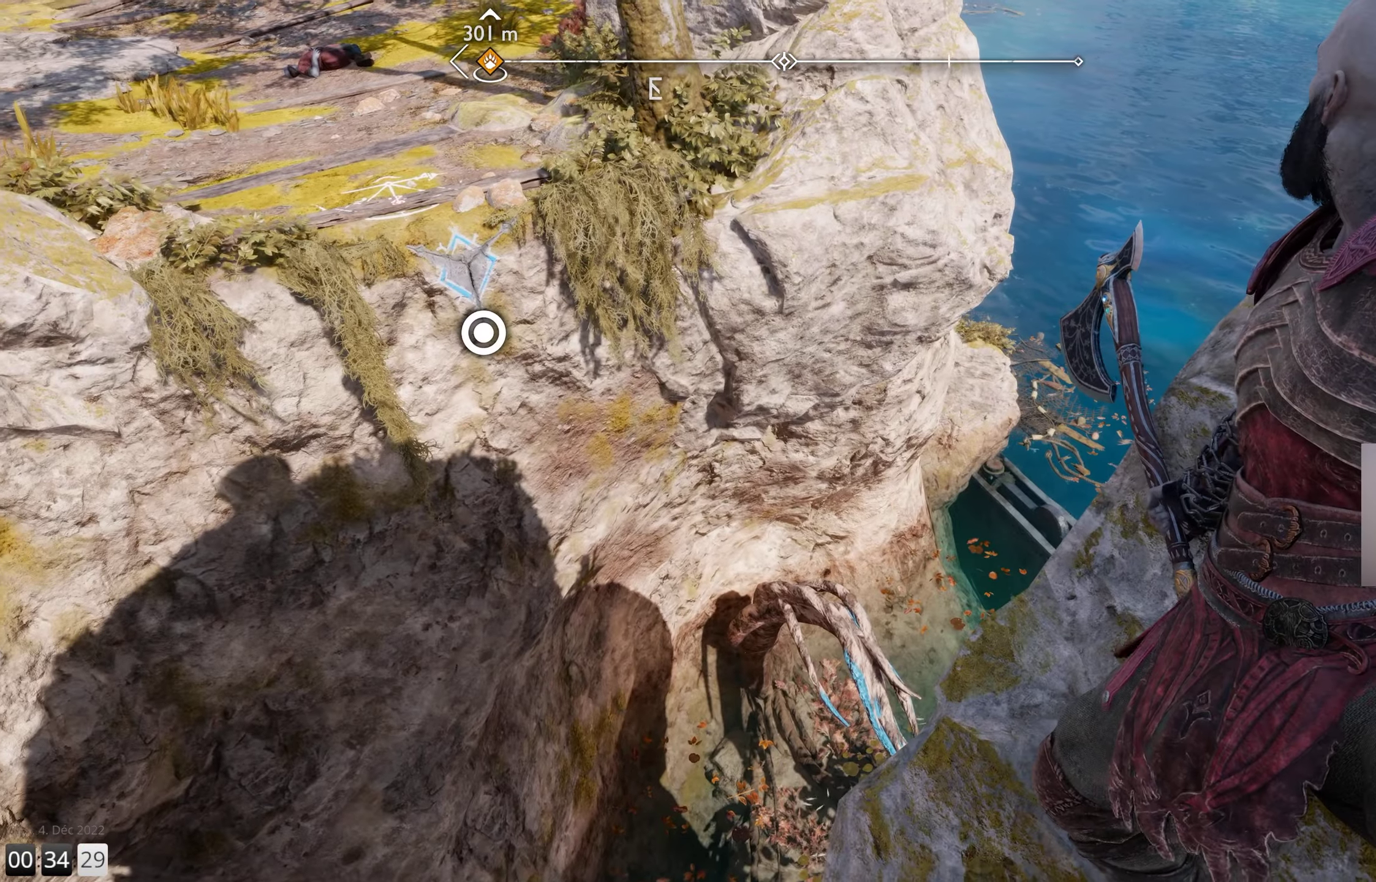
{"buttons": [], "left_stick": "center", "right_stick": "right", "events": [[200, "right_stick", "right"]]}
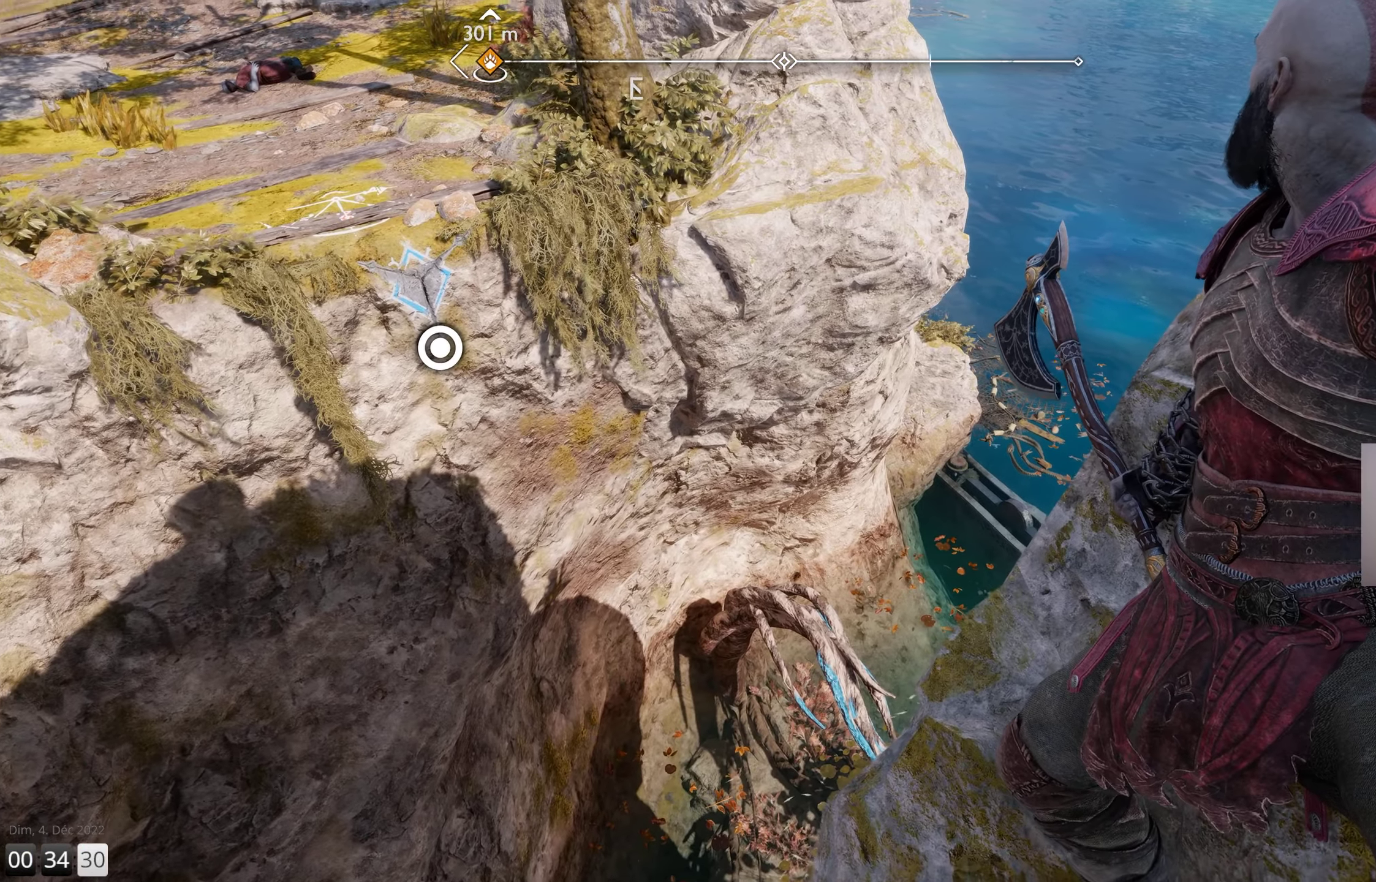
{"buttons": [], "left_stick": "center", "right_stick": "center", "events": [[250, "right_stick", "center"]]}
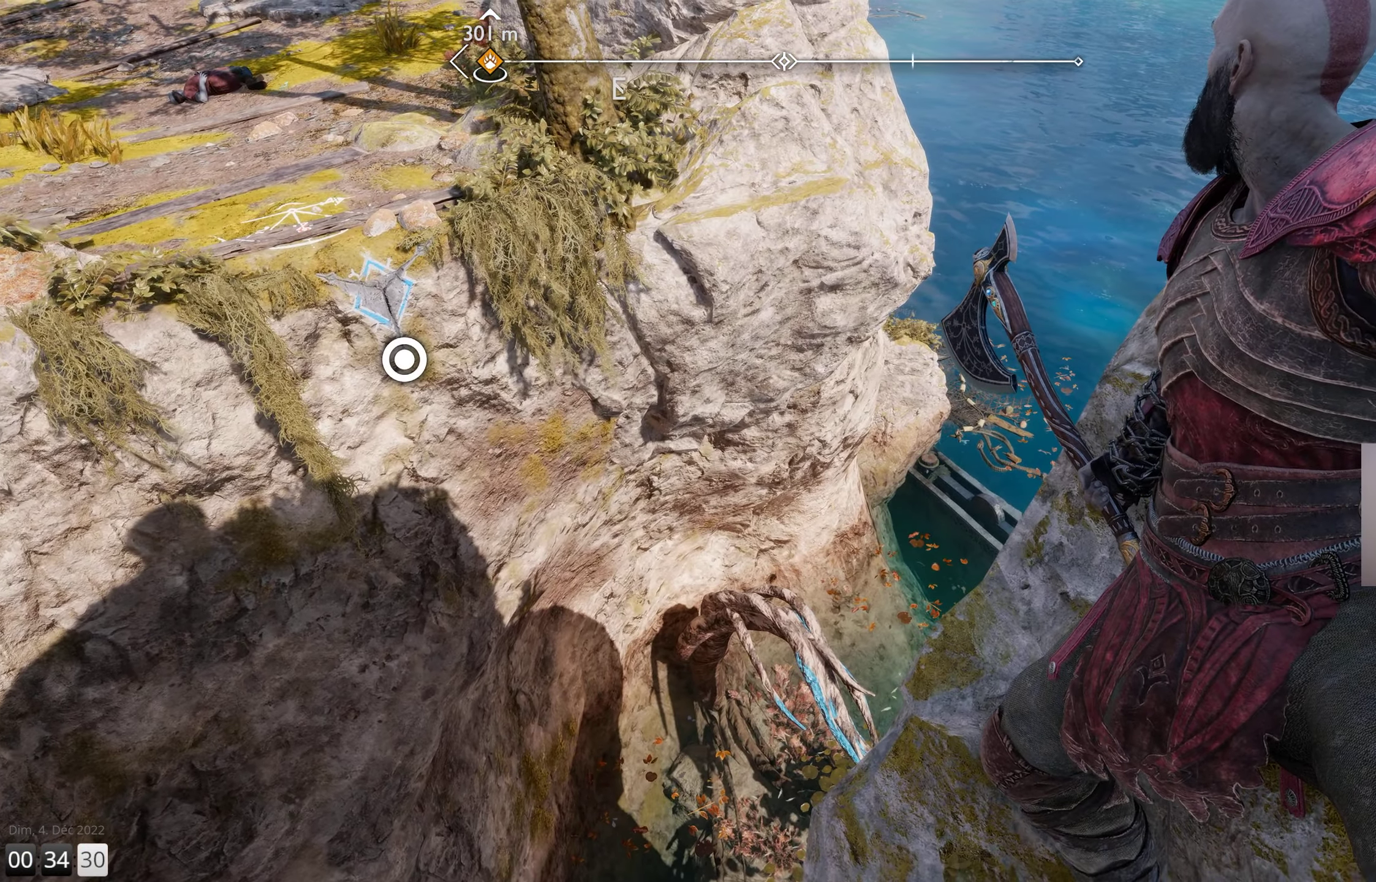
{"buttons": [], "left_stick": "center", "right_stick": "up-left", "events": [[100, "right_stick", "left"], [233, "right_stick", "up-left"]]}
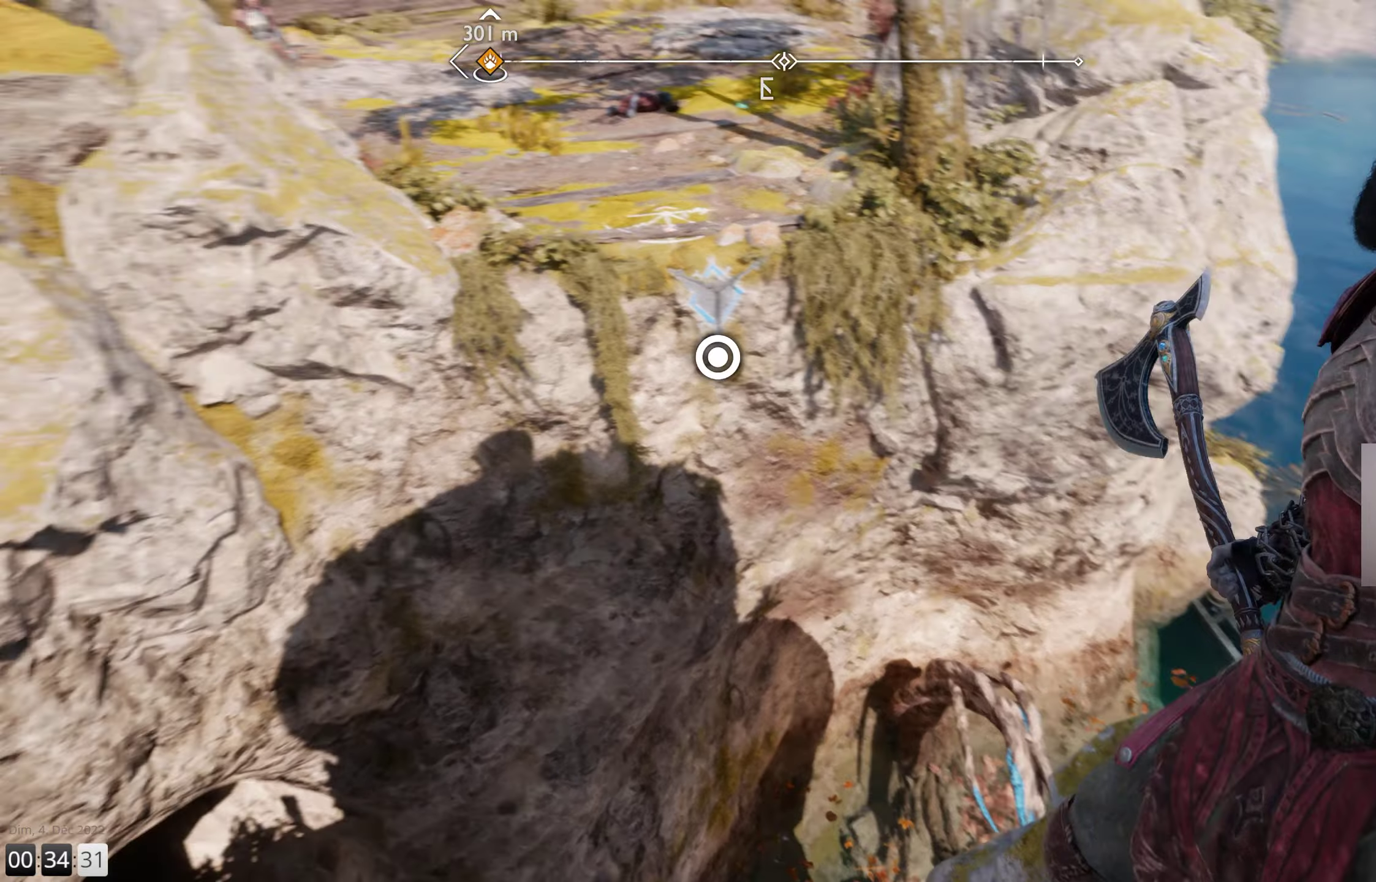
{"buttons": [], "left_stick": "center", "right_stick": "up-left", "events": []}
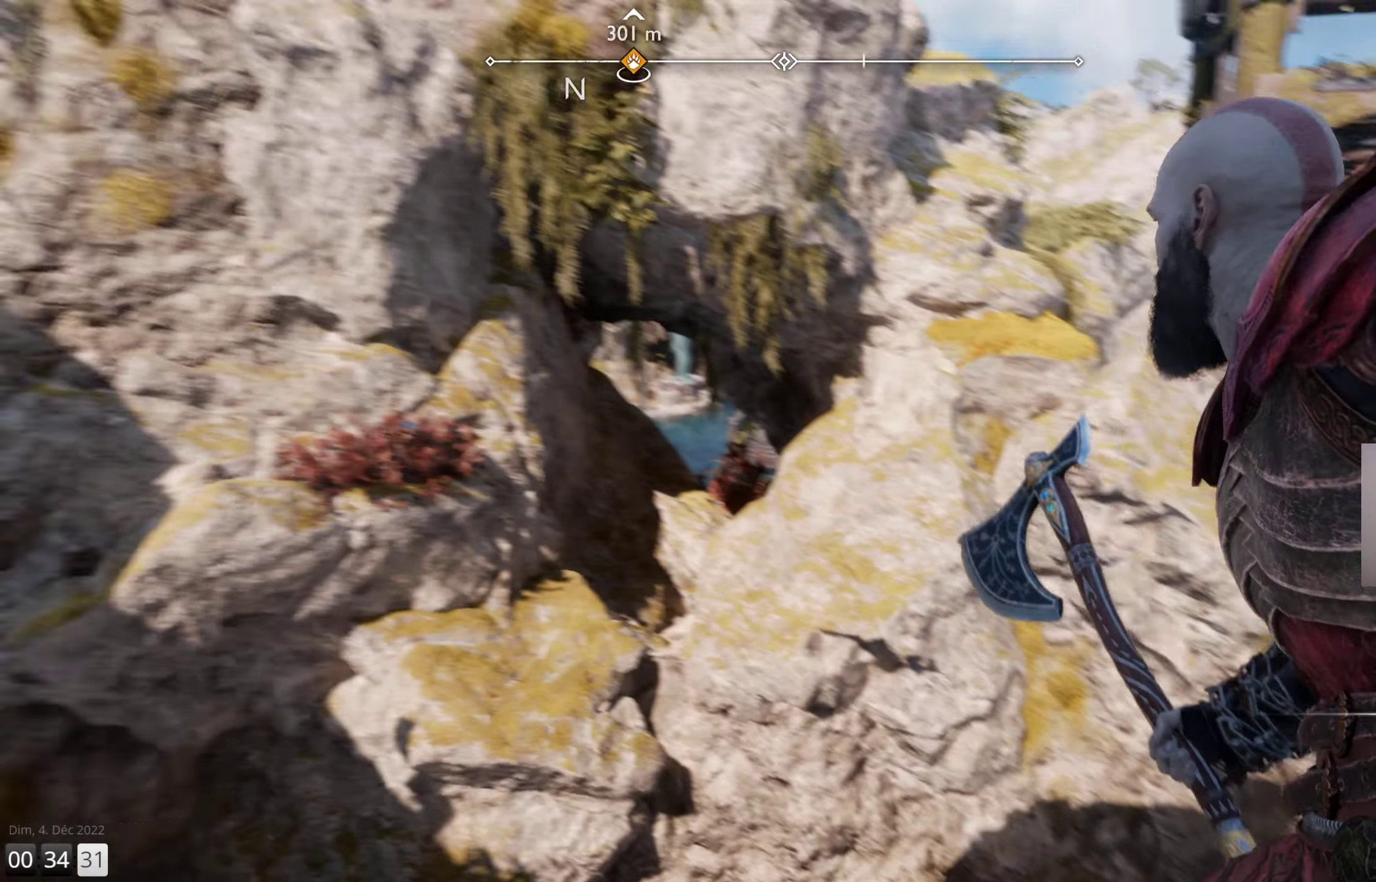
{"buttons": [], "left_stick": "center", "right_stick": "up-left", "events": []}
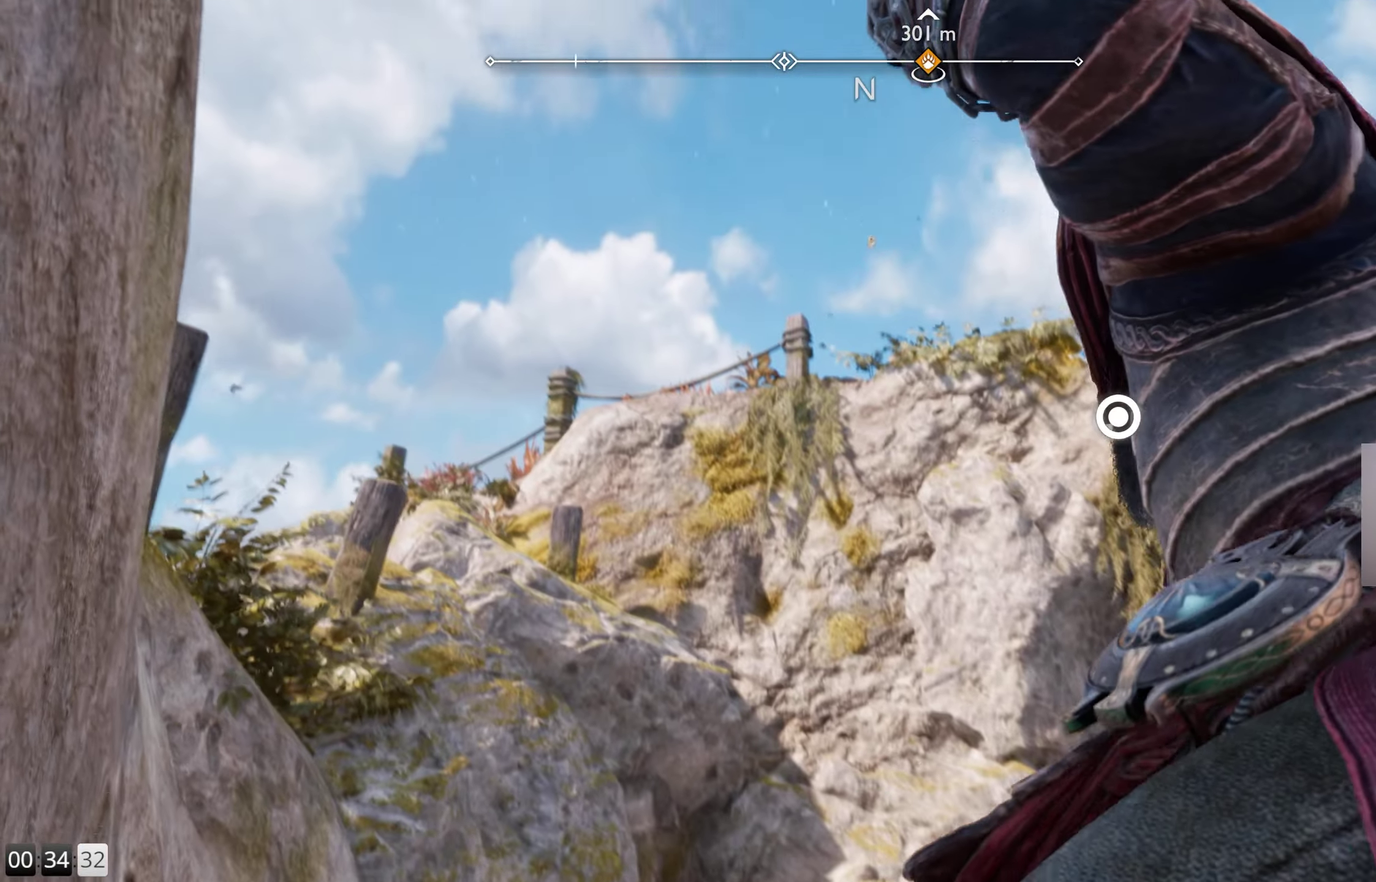
{"buttons": [], "left_stick": "center", "right_stick": "right", "events": [[200, "right_stick", "center"], [300, "right_stick", "right"]]}
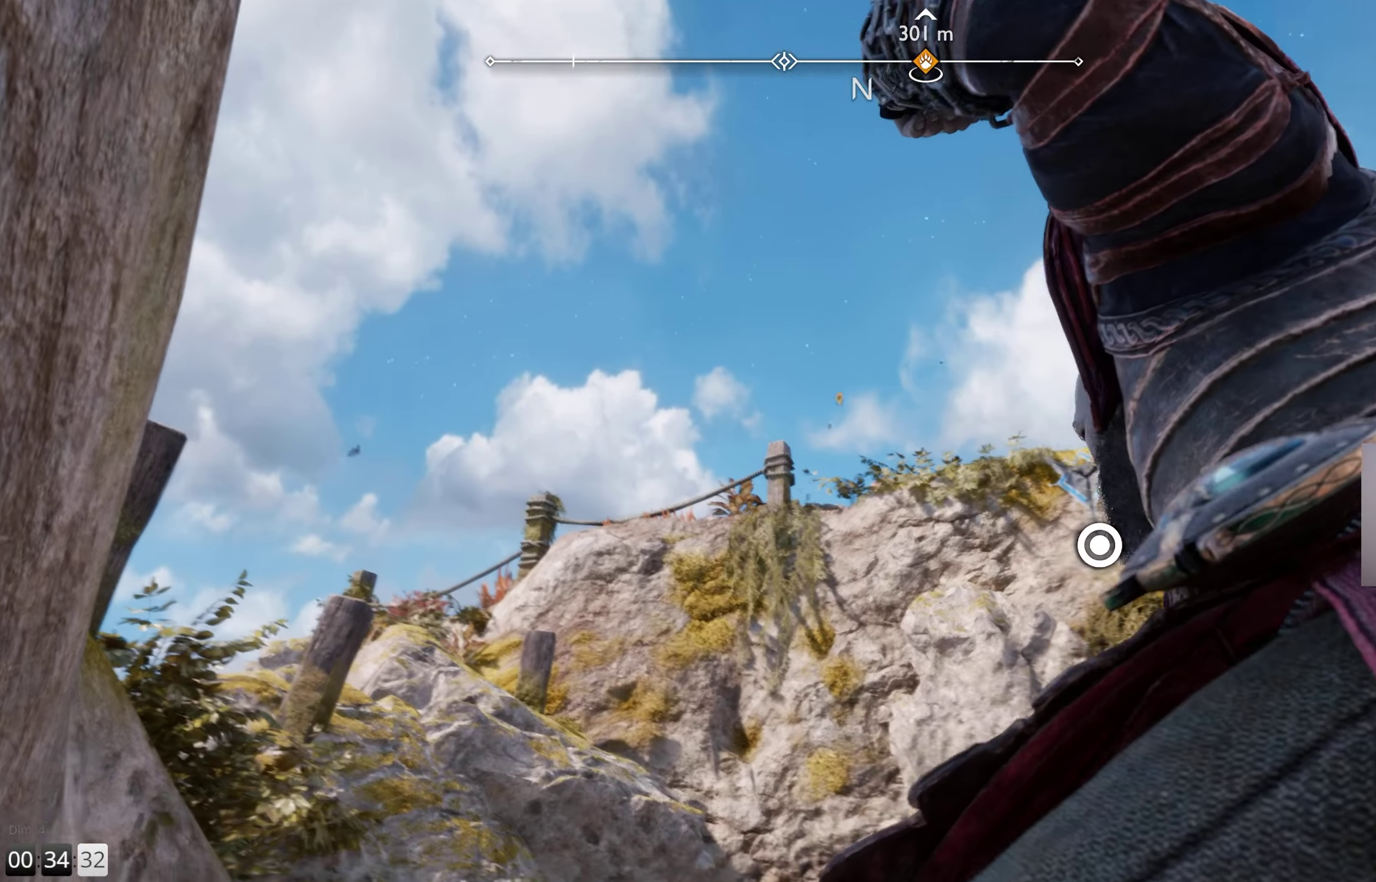
{"buttons": [], "left_stick": "center", "right_stick": "center", "events": [[50, "right_stick", "center"], [100, "CIRCLE", "down"], [200, "CIRCLE", "up"]]}
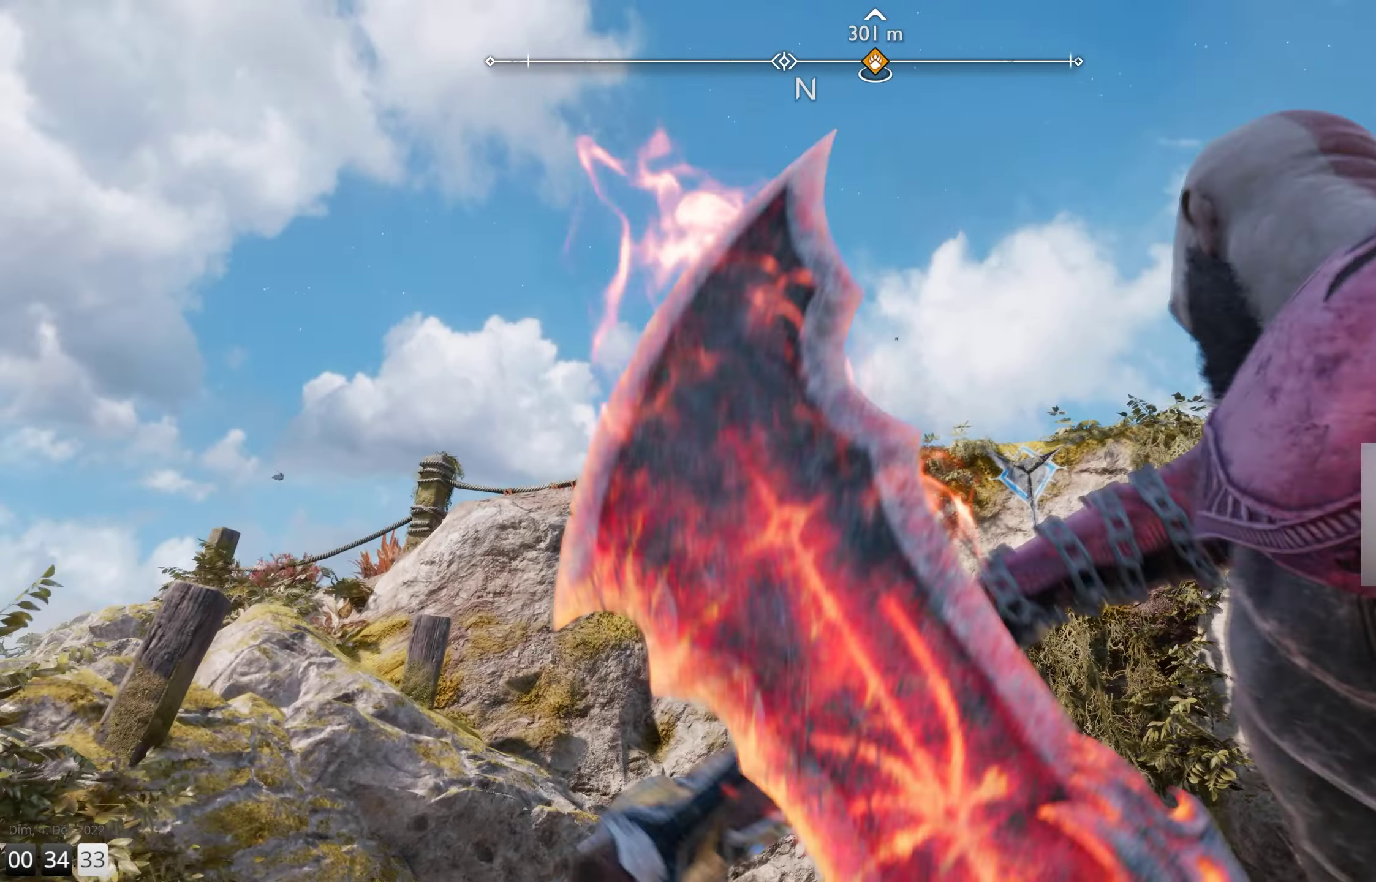
{"buttons": [], "left_stick": "center", "right_stick": "center", "events": []}
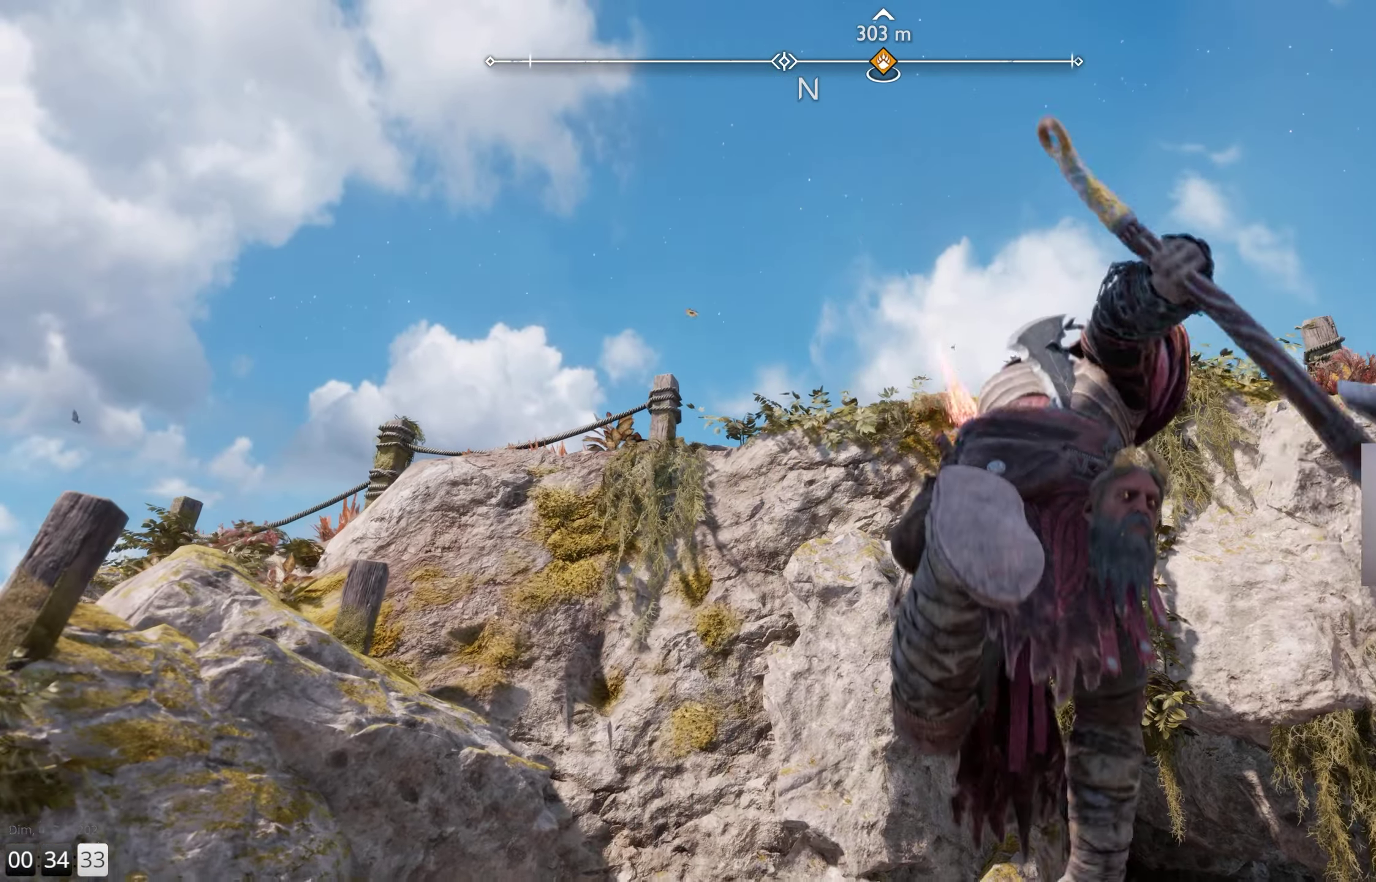
{"buttons": [], "left_stick": "center", "right_stick": "down", "events": [[250, "right_stick", "down"]]}
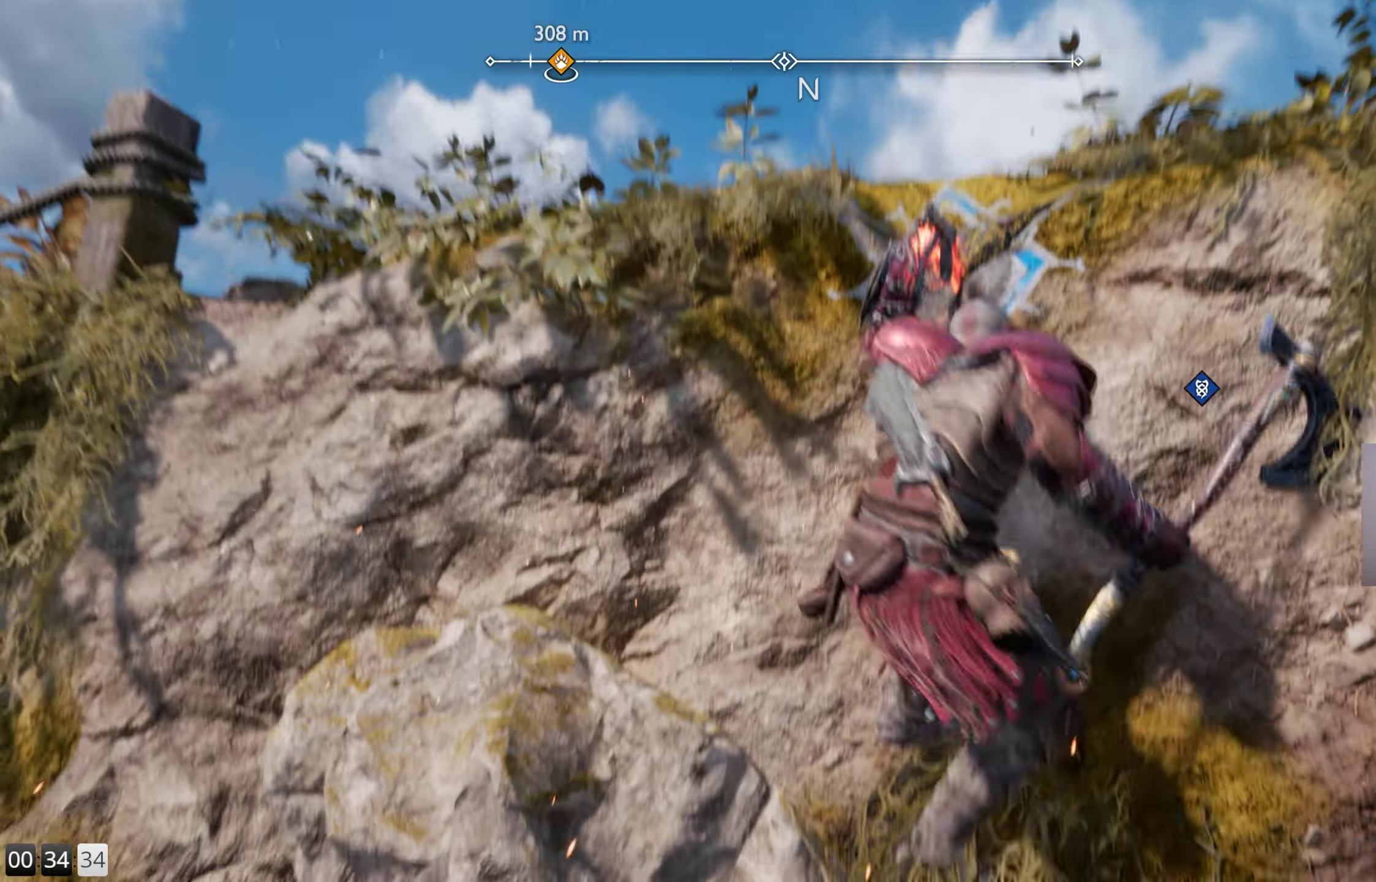
{"buttons": [], "left_stick": "up", "right_stick": "center", "events": [[150, "left_stick", "up"], [400, "right_stick", "center"]]}
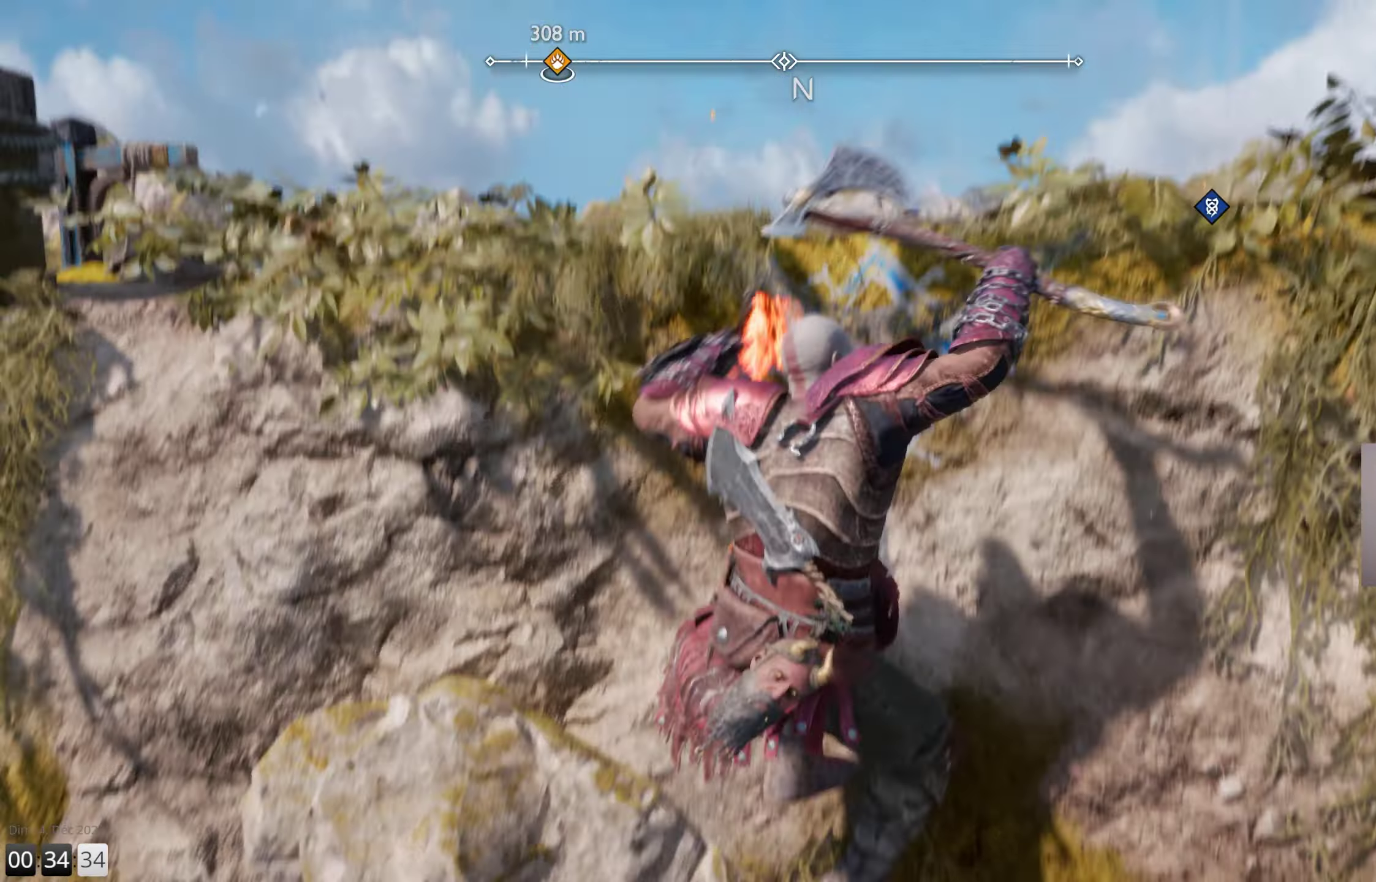
{"buttons": [], "left_stick": "center", "right_stick": "center", "events": [[300, "left_stick", "center"]]}
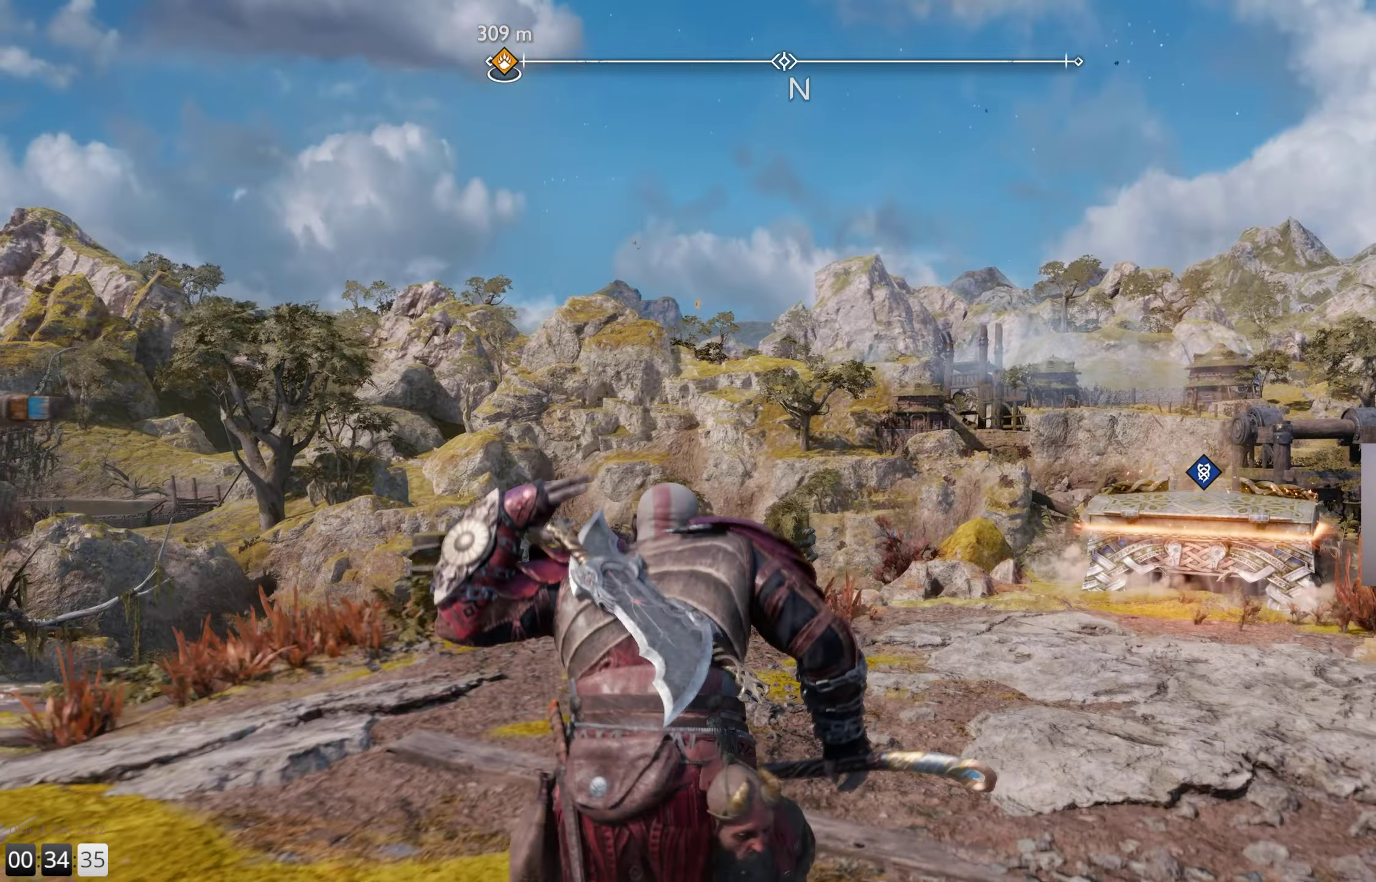
{"buttons": [], "left_stick": "center", "right_stick": "down-left", "events": [[184, "right_stick", "down-left"]]}
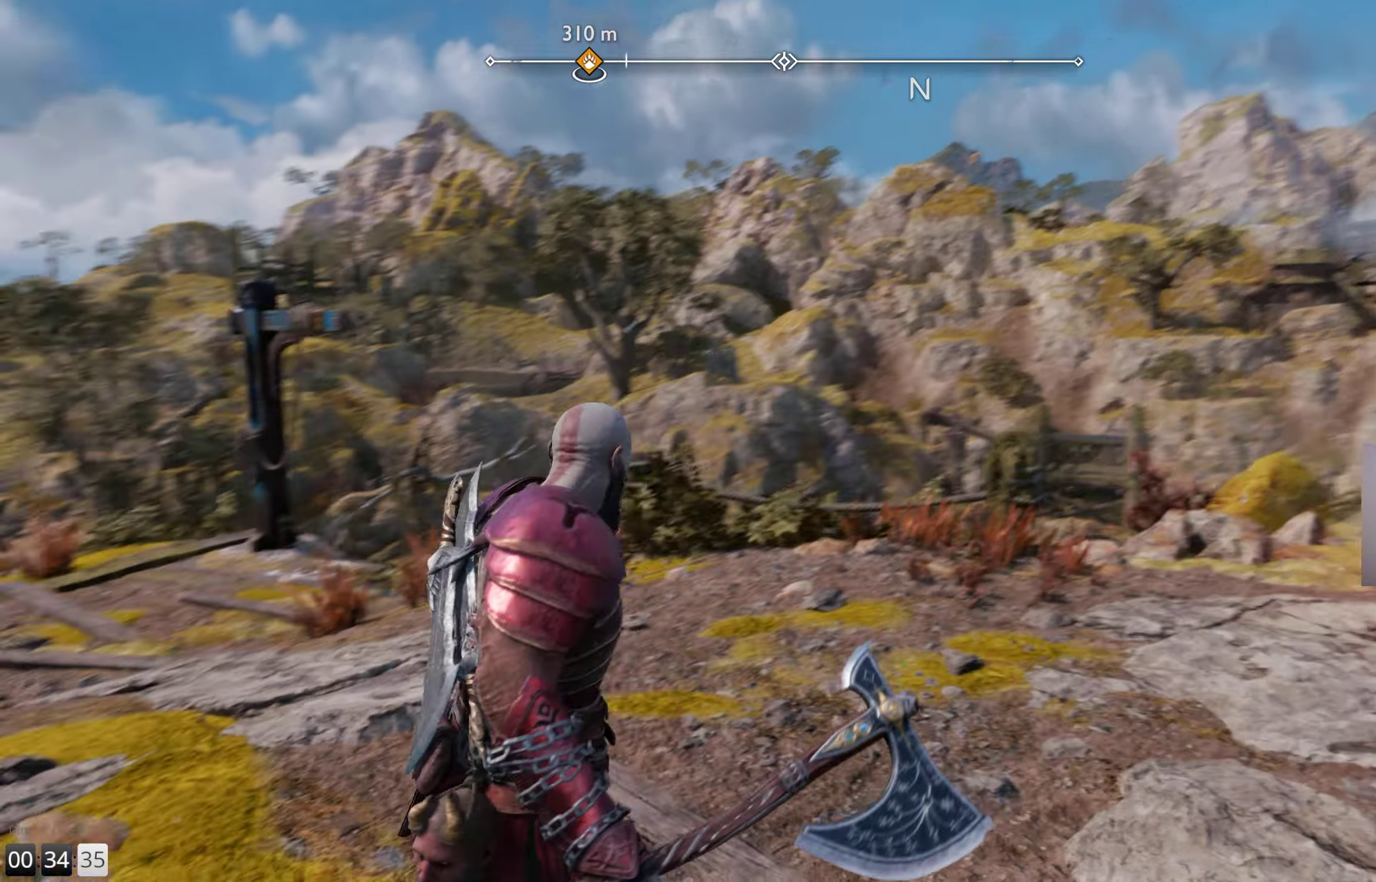
{"buttons": [], "left_stick": "right", "right_stick": "center", "events": [[317, "right_stick", "center"], [466, "left_stick", "right"]]}
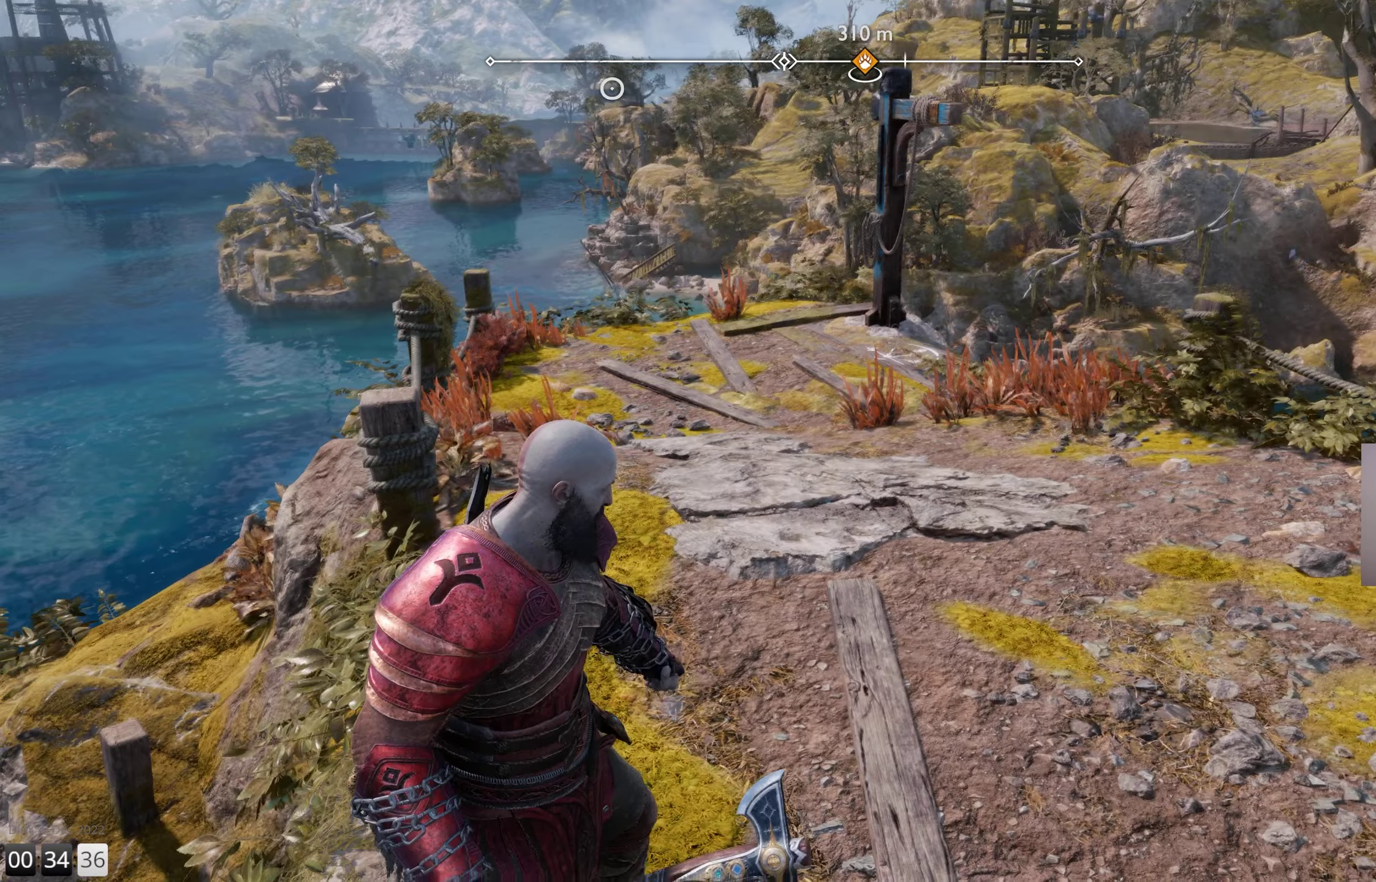
{"buttons": [], "left_stick": "right", "right_stick": "right", "events": [[366, "right_stick", "right"]]}
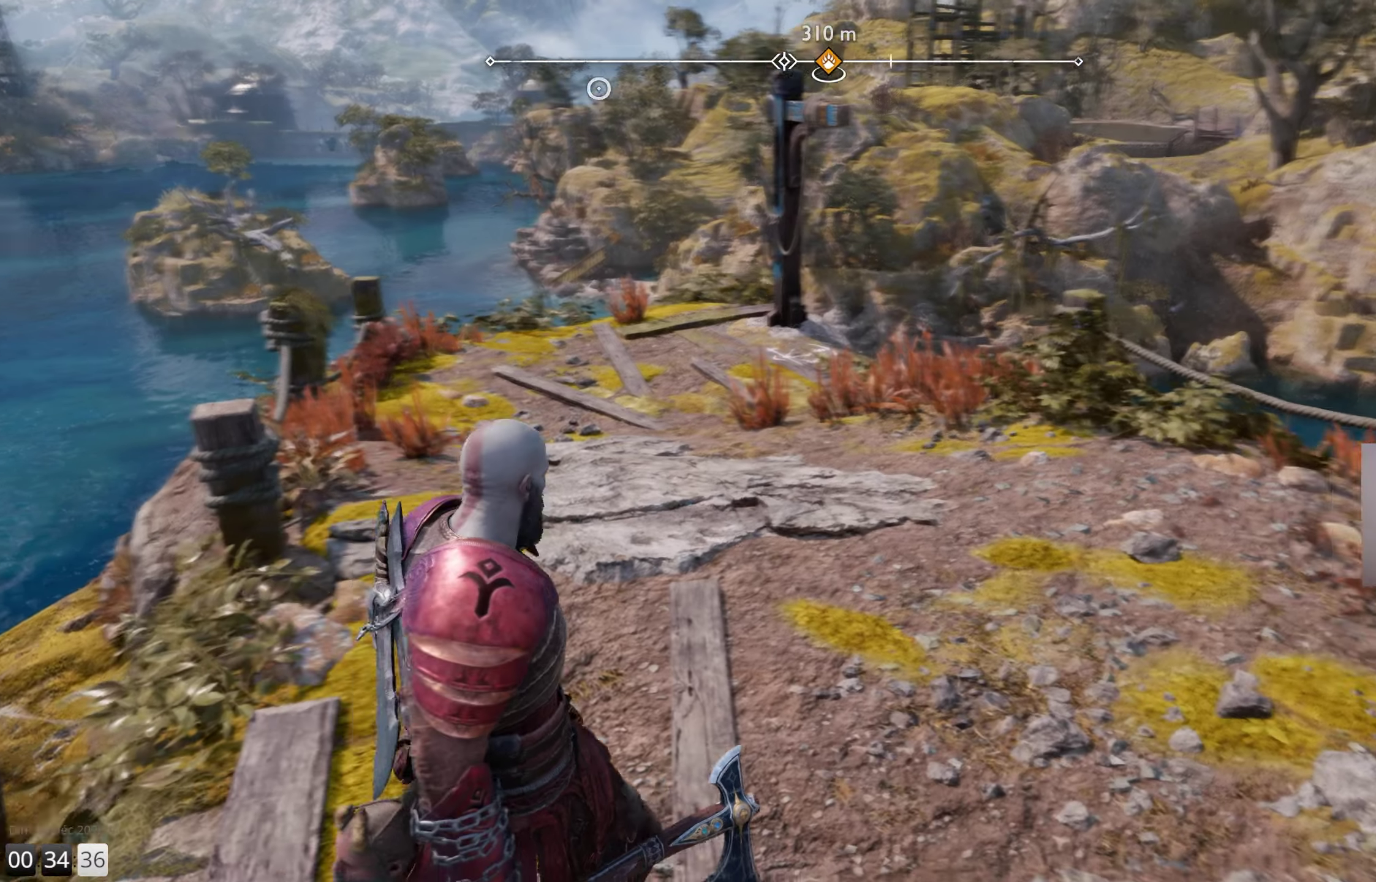
{"buttons": [], "left_stick": "up-right", "right_stick": "center", "events": [[150, "left_stick", "up-right"], [416, "right_stick", "center"]]}
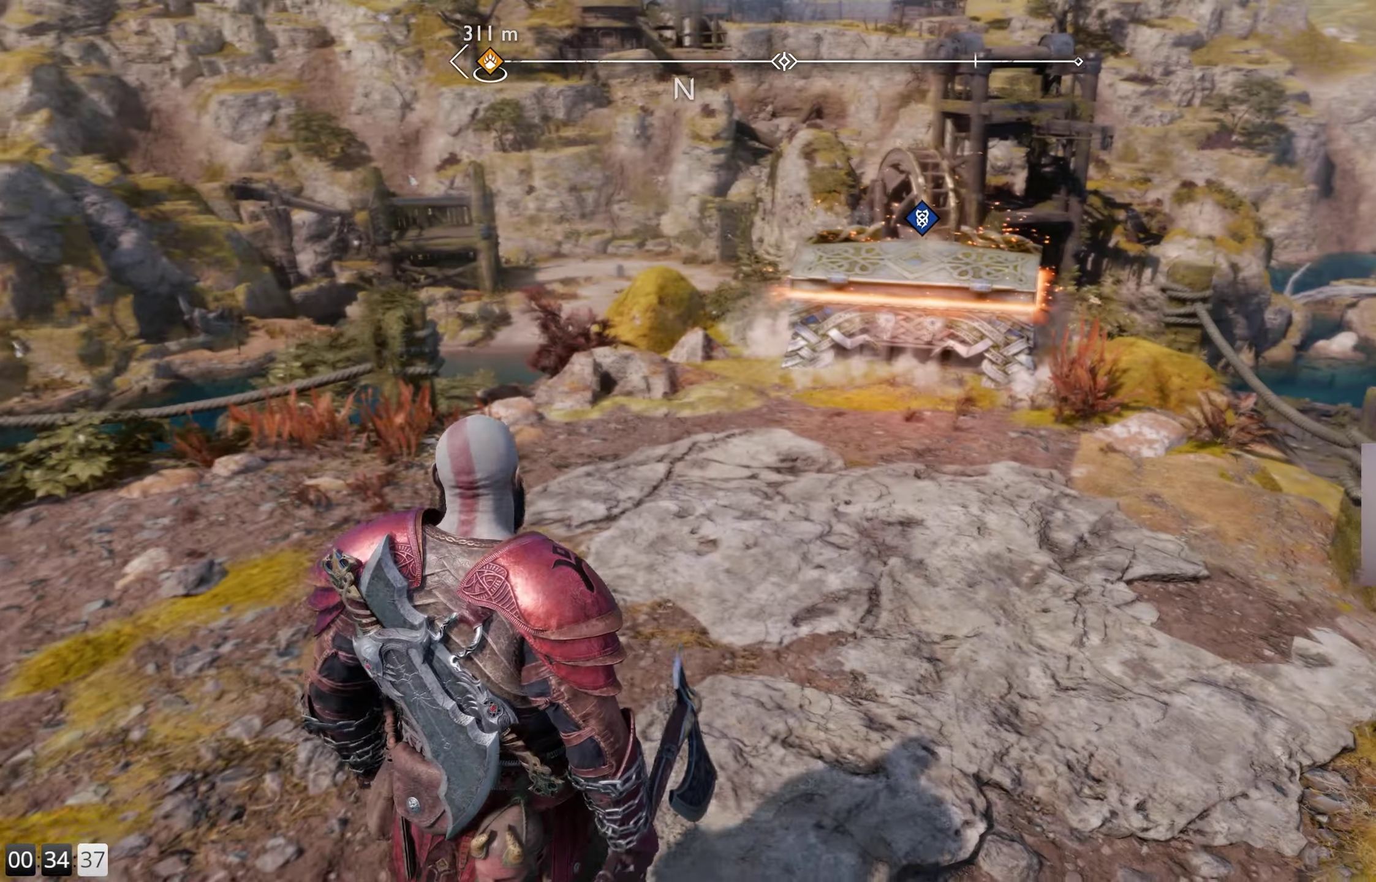
{"buttons": [], "left_stick": "up", "right_stick": "center", "events": [[266, "right_stick", "down-right"], [300, "left_stick", "up"], [483, "right_stick", "center"]]}
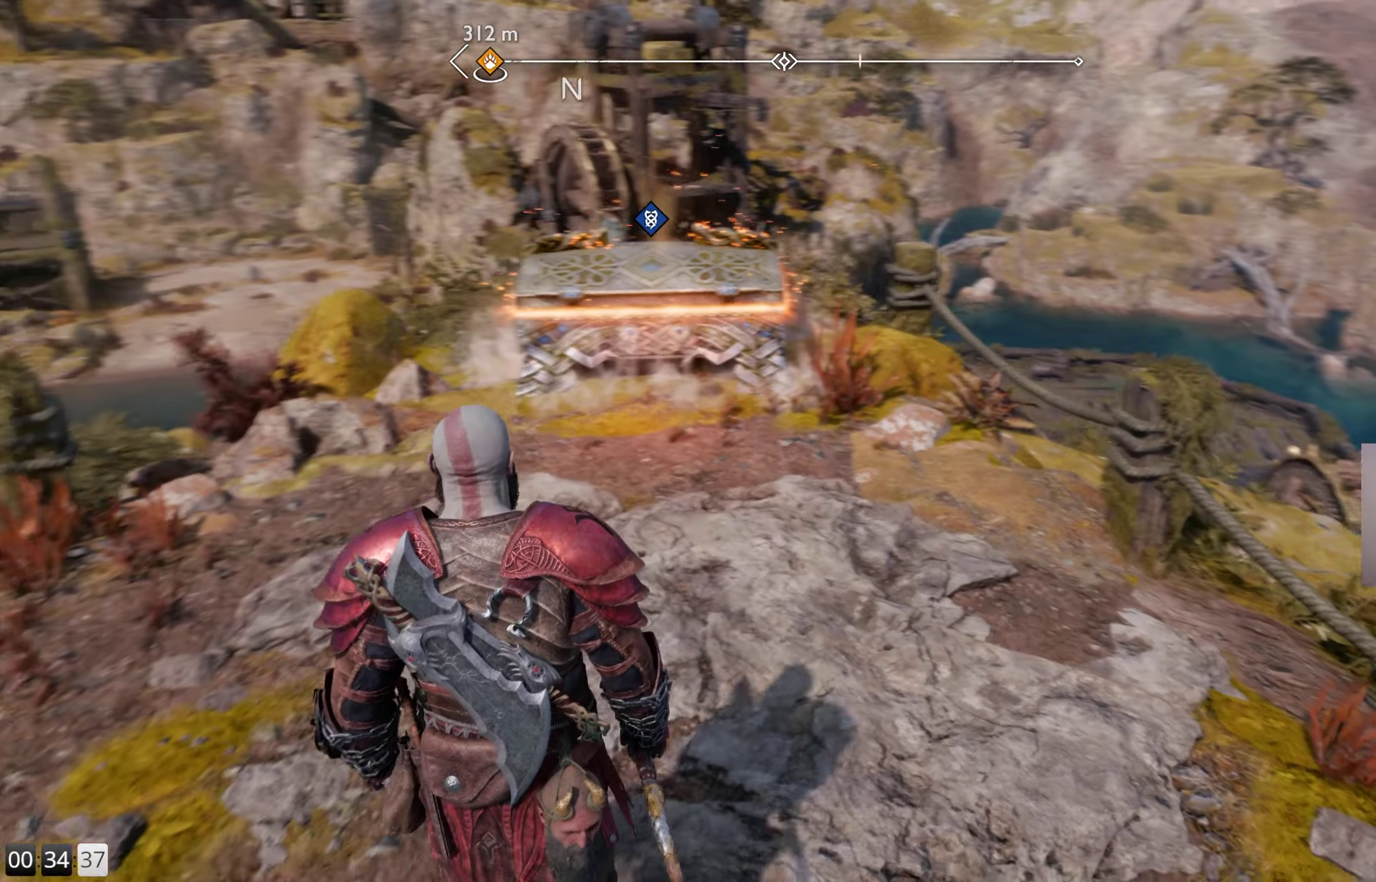
{"buttons": [], "left_stick": "up", "right_stick": "down-left", "events": [[83, "right_stick", "down-left"]]}
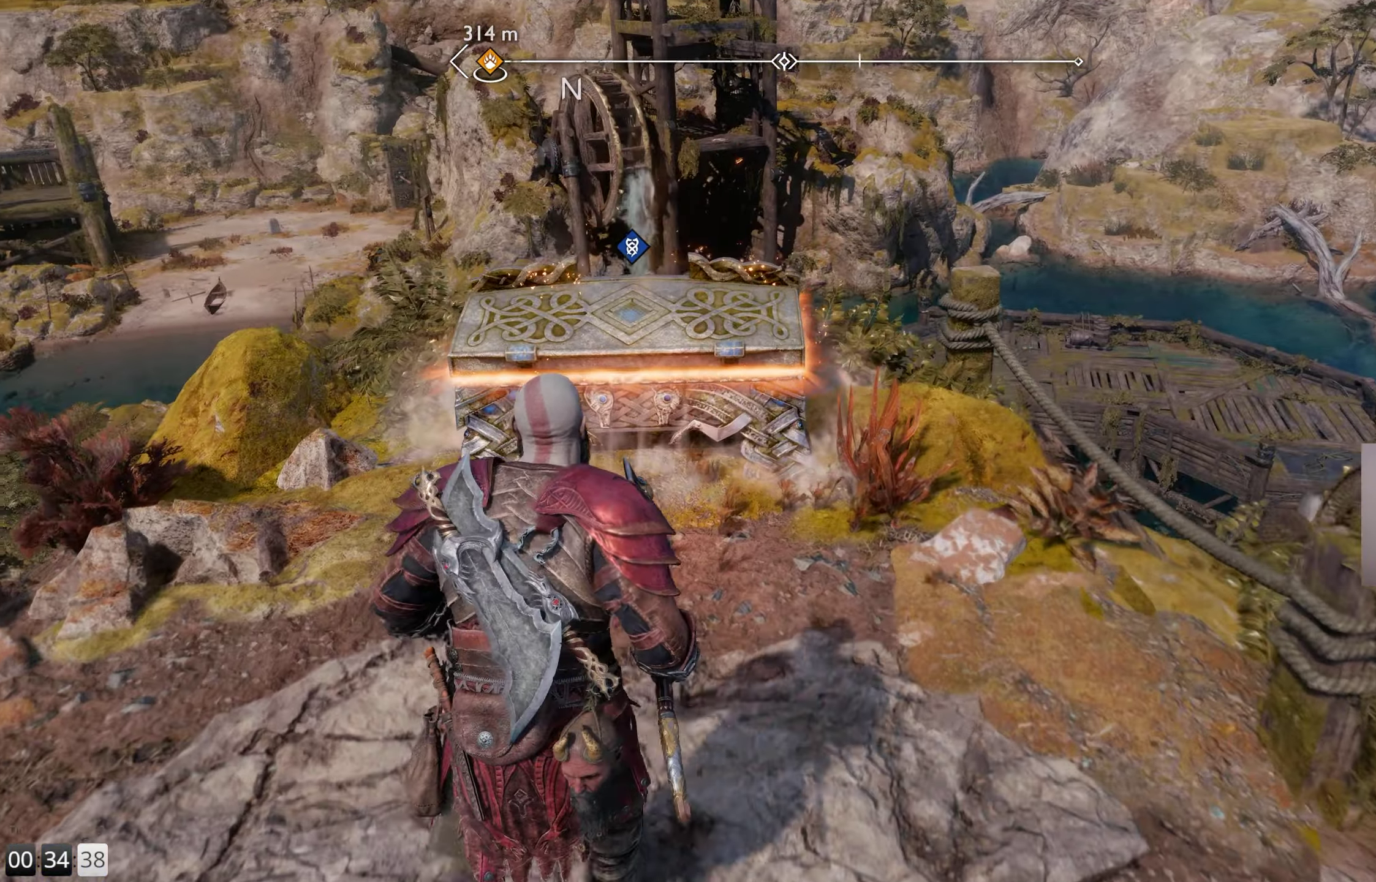
{"buttons": ["CIRCLE"], "left_stick": "center", "right_stick": "center", "events": [[116, "right_stick", "center"], [416, "CIRCLE", "down"], [450, "left_stick", "center"]]}
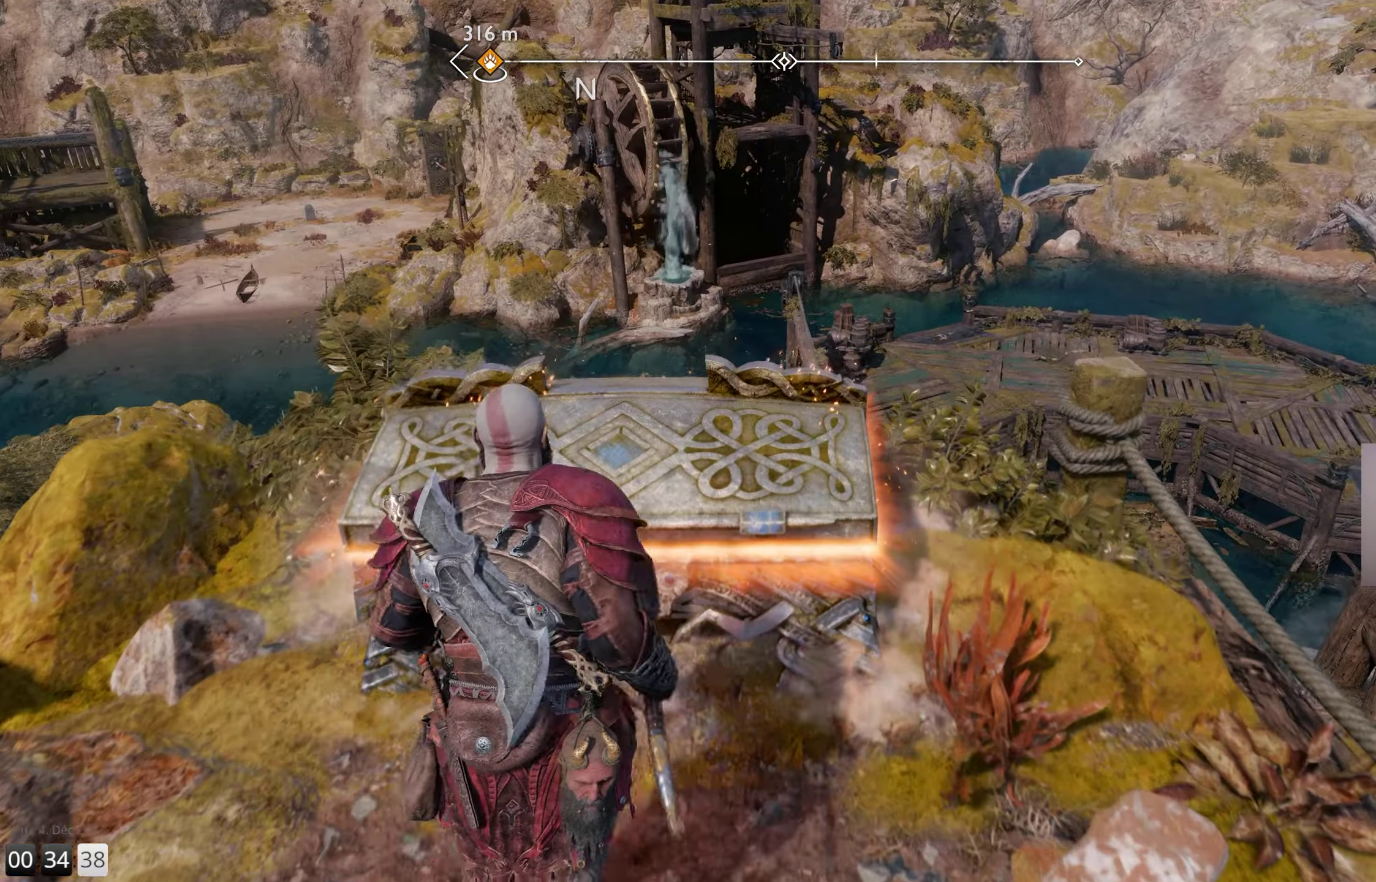
{"buttons": [], "left_stick": "center", "right_stick": "center", "events": [[33, "CIRCLE", "up"]]}